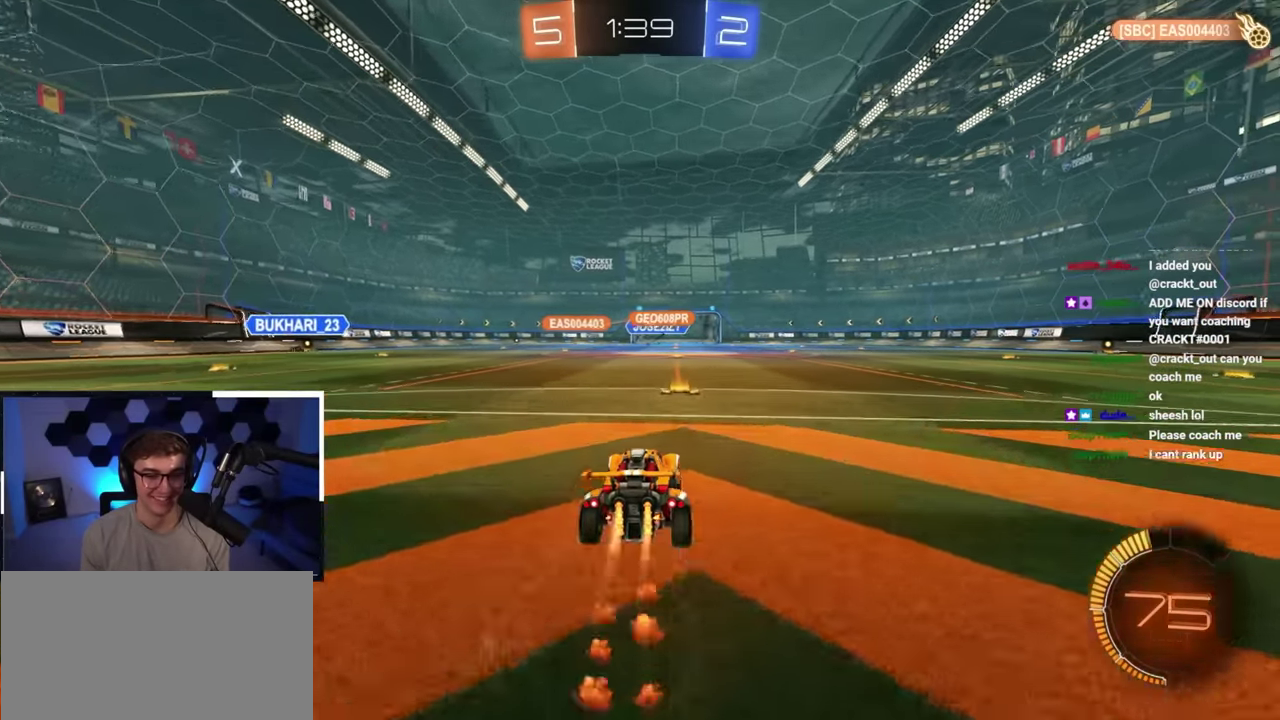
Gameplay with a controller (PlayStation layout); each line is a JSON object with the inputs held at the frame after it (dt_ms = milliseconds from this image to that frame). "button_events" lists button changes between this image and that frame as [ms after this image, input, new state], when the widget could be followed in between (sticks are given only as held states).
{"dt_ms": 500, "buttons": [], "left_stick": "up", "right_stick": "center", "button_events": []}
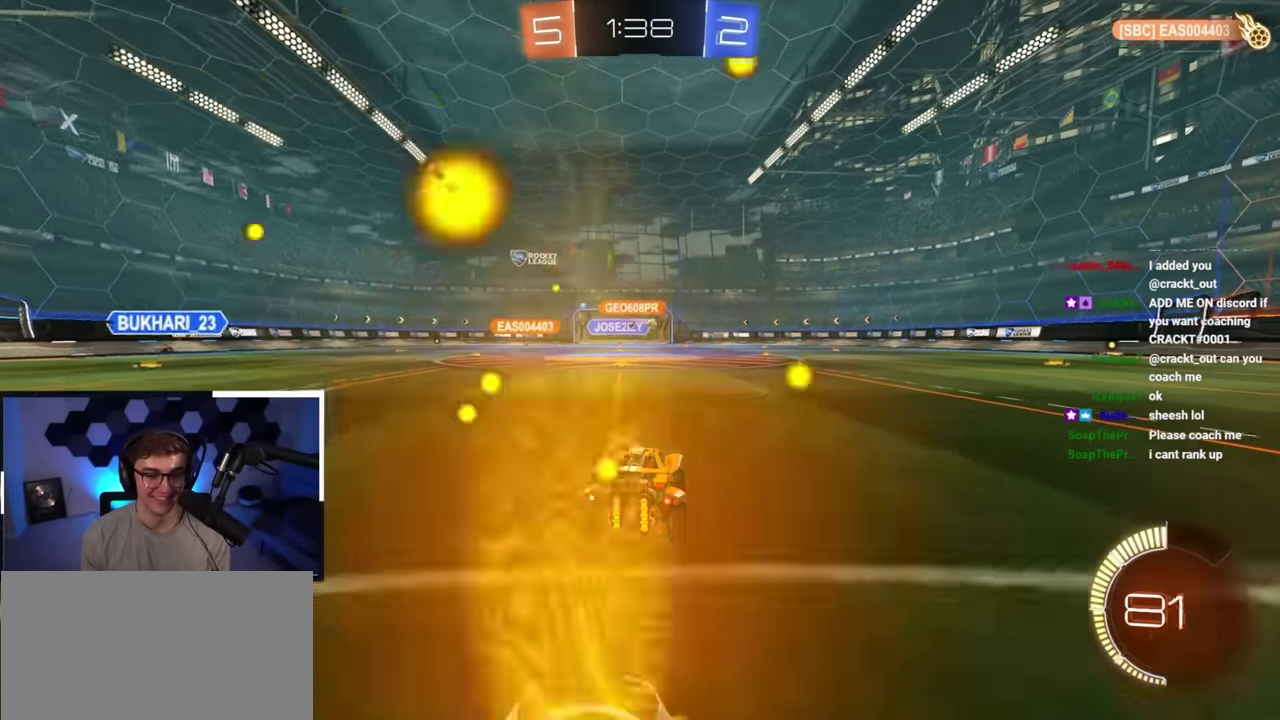
{"dt_ms": 500, "buttons": [], "left_stick": "up", "right_stick": "center", "button_events": []}
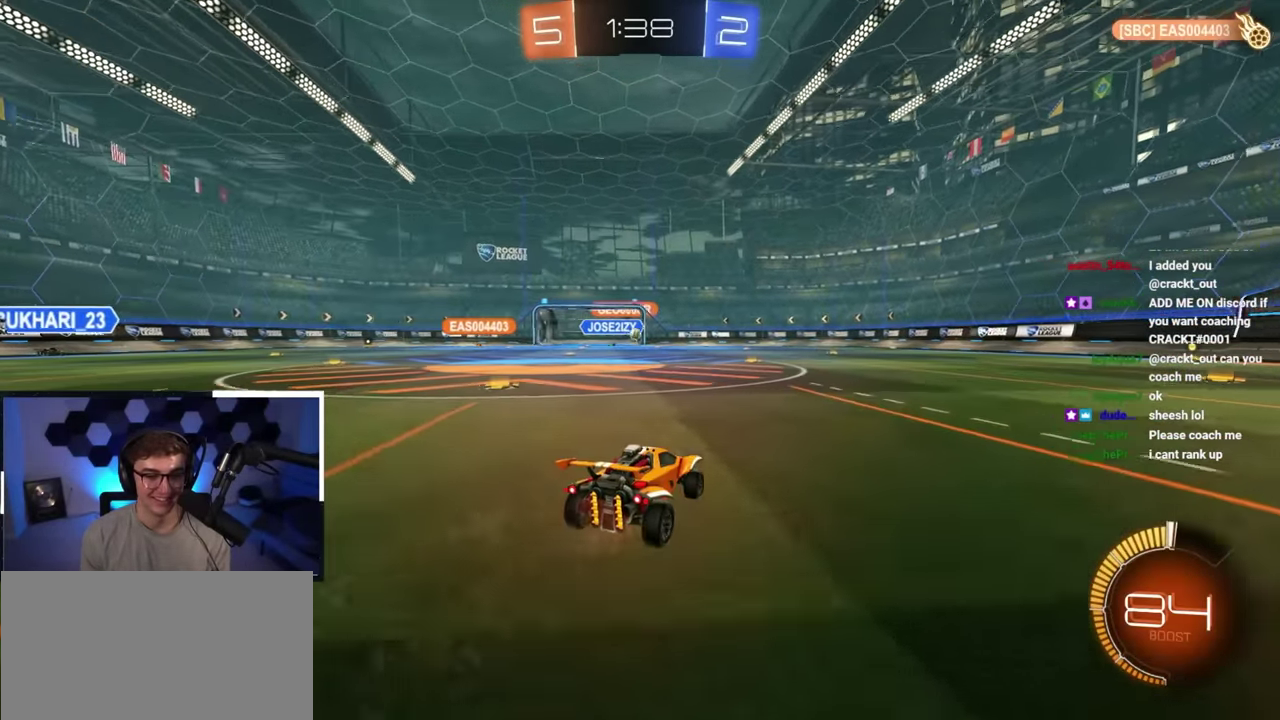
{"dt_ms": 500, "buttons": [], "left_stick": "up", "right_stick": "center", "button_events": []}
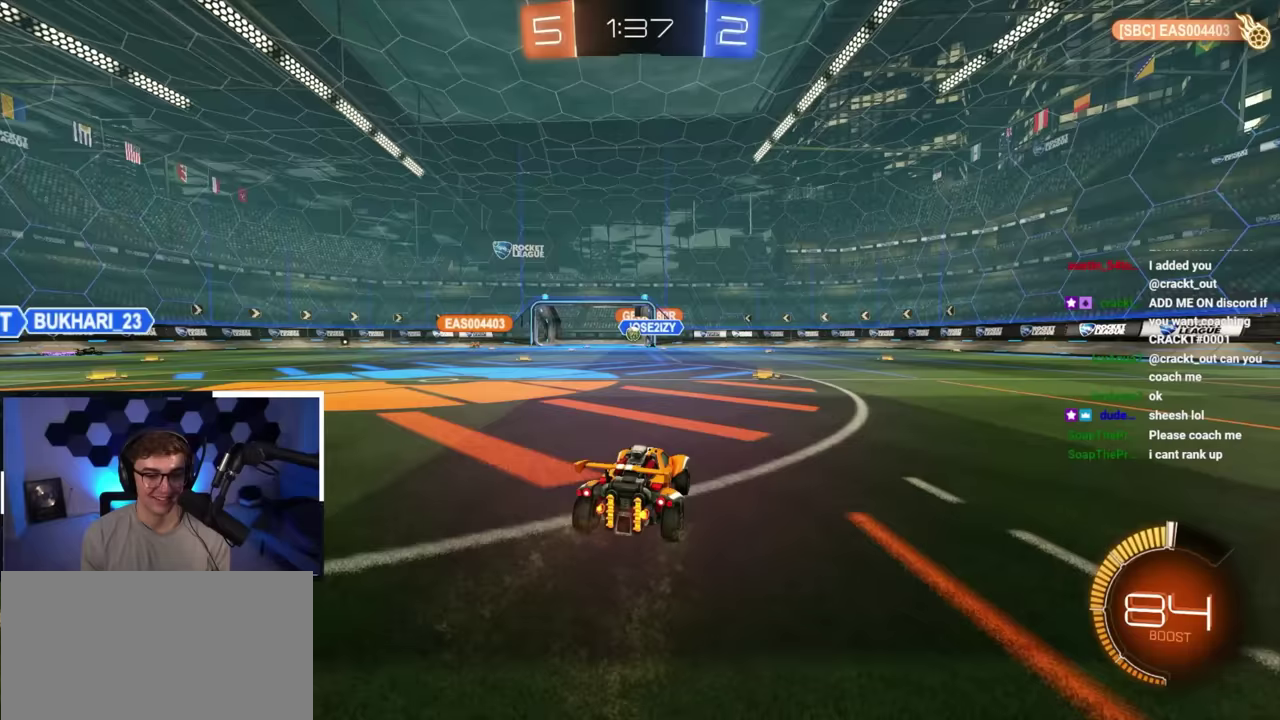
{"dt_ms": 400, "buttons": ["L2"], "left_stick": "up", "right_stick": "center", "button_events": [[50, "L2", "down"]]}
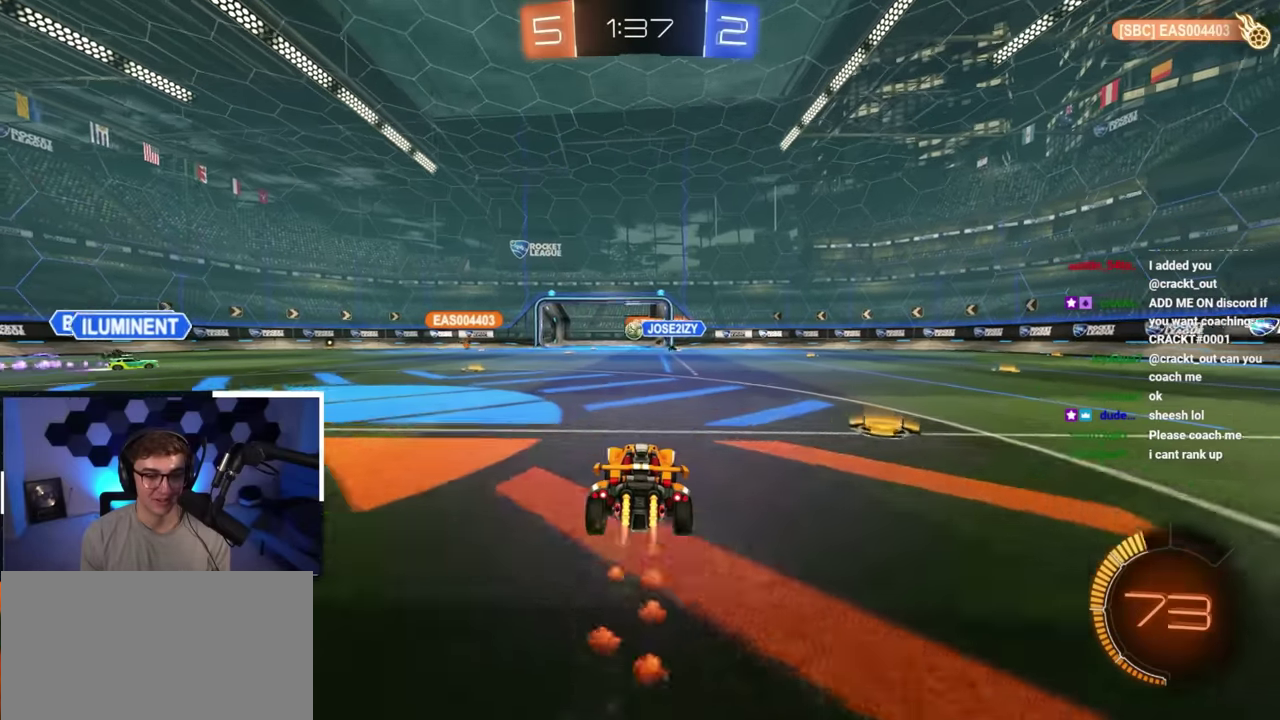
{"dt_ms": 800, "buttons": [], "left_stick": "up-left", "right_stick": "center", "button_events": [[100, "L2", "up"]]}
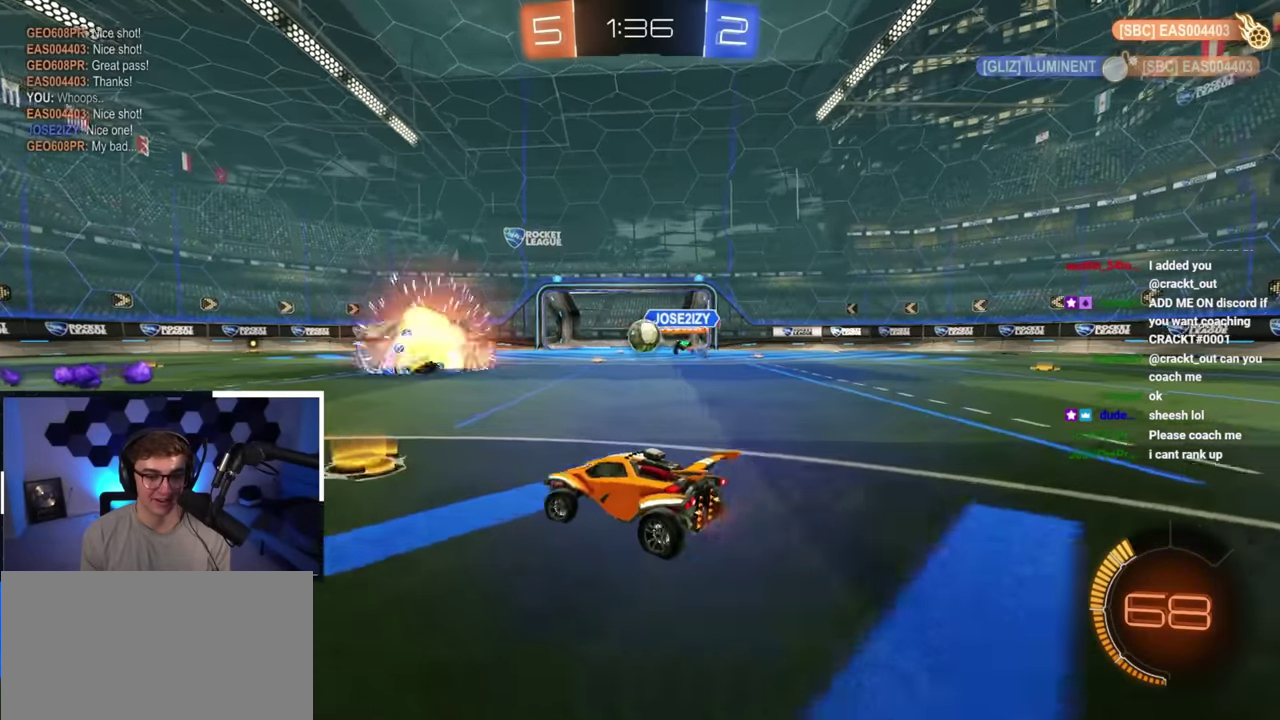
{"dt_ms": 300, "buttons": ["L2"], "left_stick": "up", "right_stick": "center", "button_events": [[233, "L2", "down"]]}
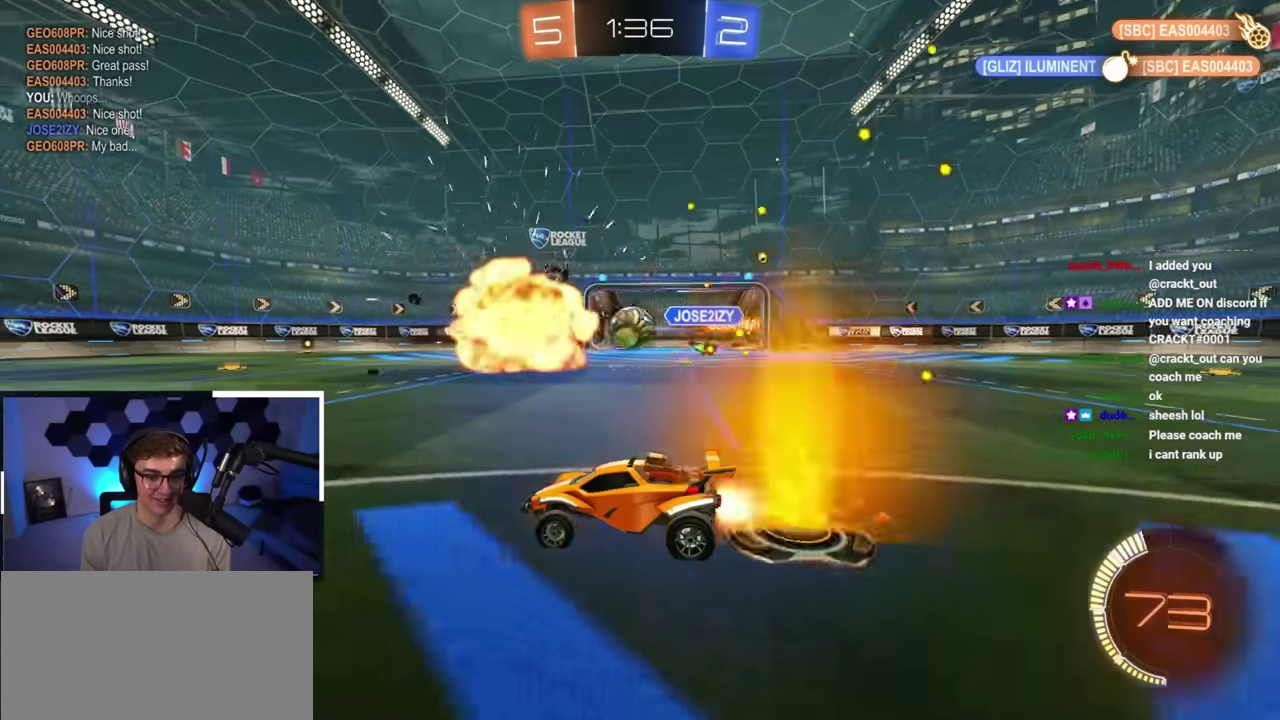
{"dt_ms": 600, "buttons": ["CROSS", "L2"], "left_stick": "up", "right_stick": "center", "button_events": [[600, "CROSS", "down"]]}
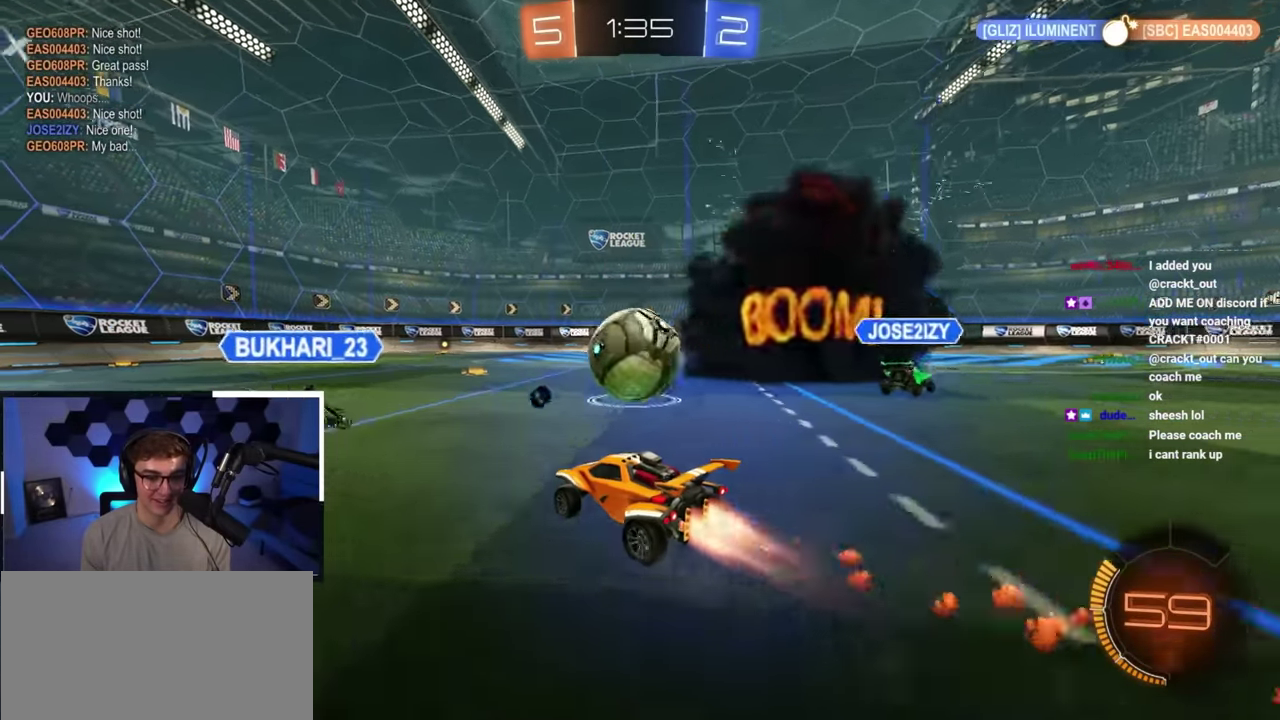
{"dt_ms": 400, "buttons": [], "left_stick": "center", "right_stick": "center", "button_events": [[117, "CROSS", "up"], [267, "L2", "up"]]}
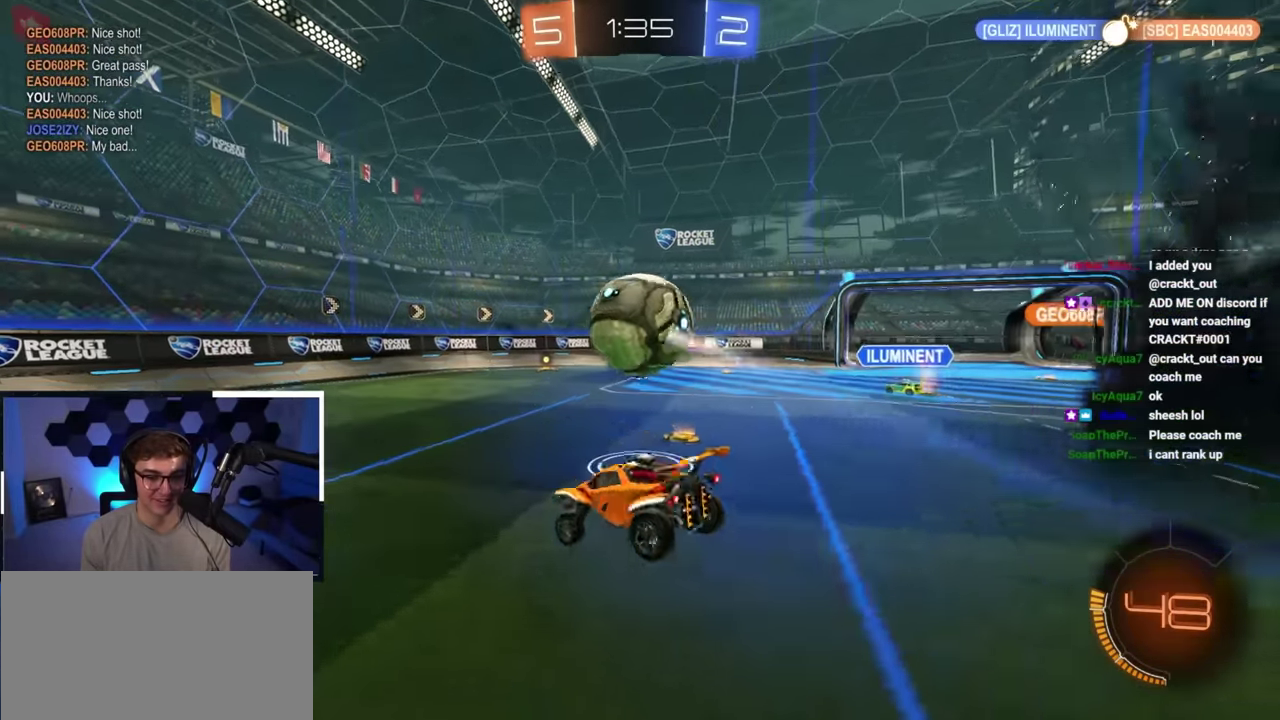
{"dt_ms": 700, "buttons": [], "left_stick": "right", "right_stick": "center", "button_events": [[517, "R1", "down"], [633, "R1", "up"]]}
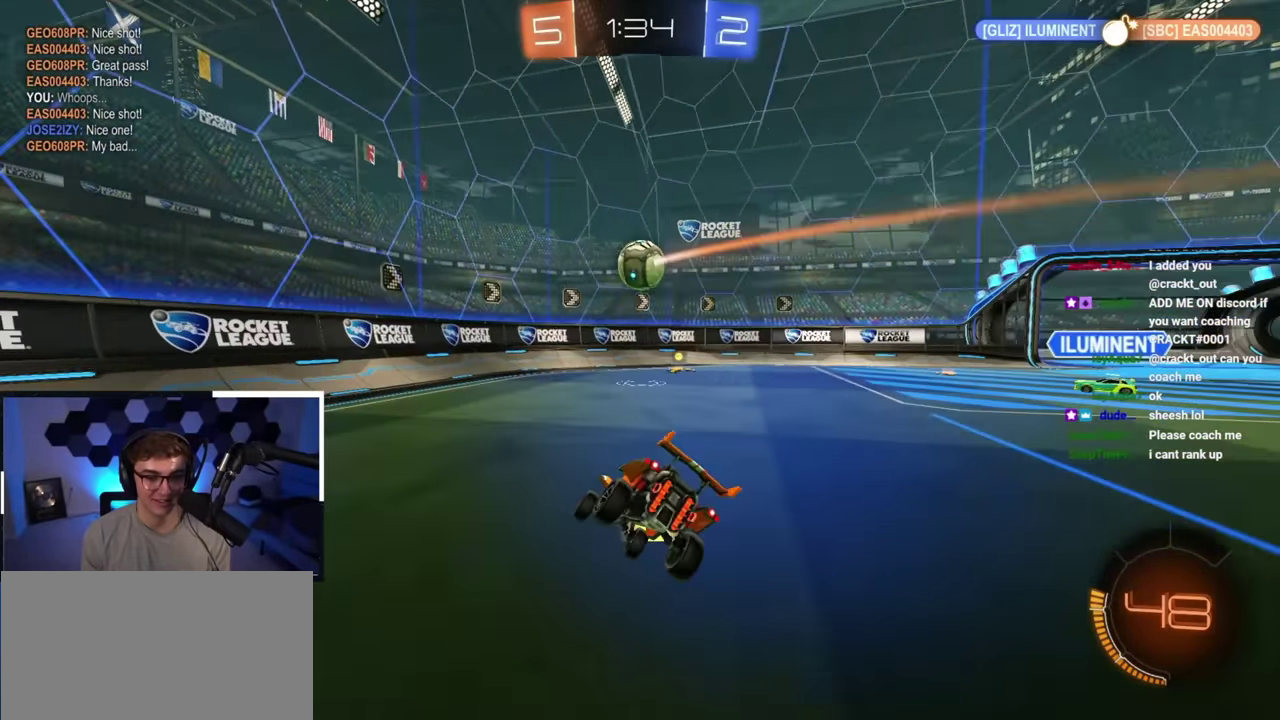
{"dt_ms": 300, "buttons": ["L2"], "left_stick": "up", "right_stick": "center", "button_events": [[267, "L2", "down"]]}
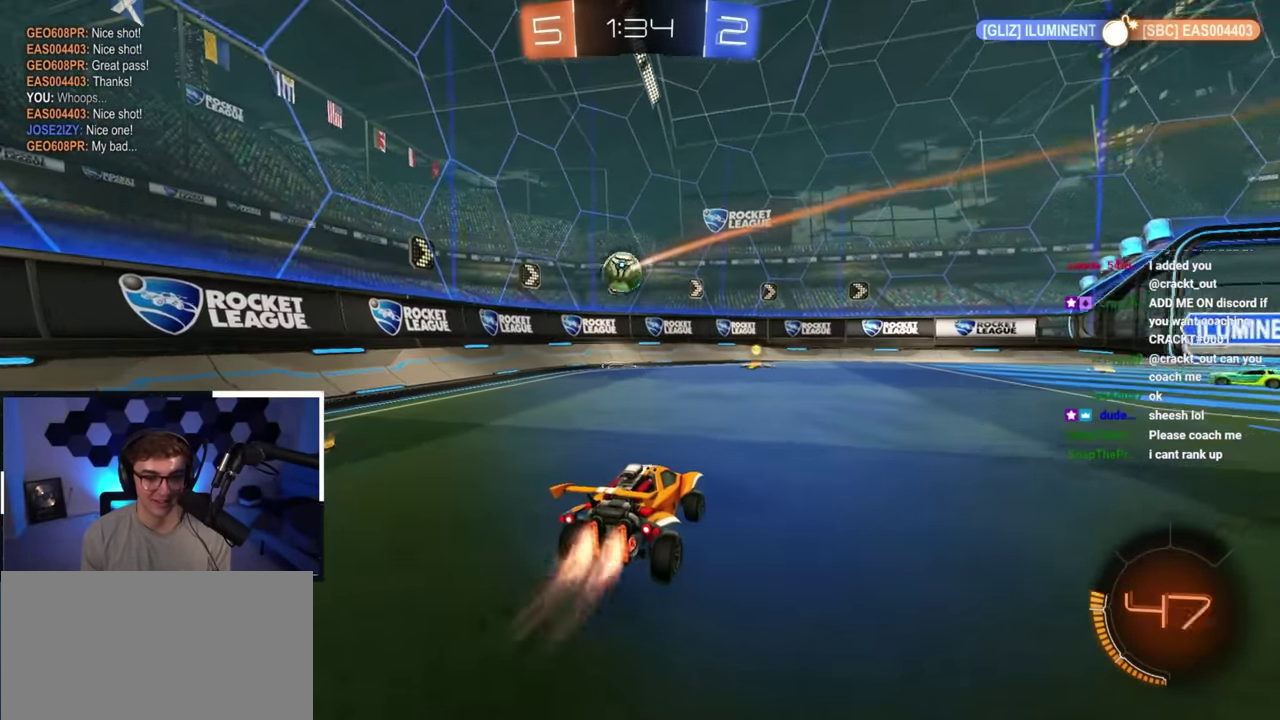
{"dt_ms": 500, "buttons": ["L2"], "left_stick": "up-right", "right_stick": "center", "button_events": []}
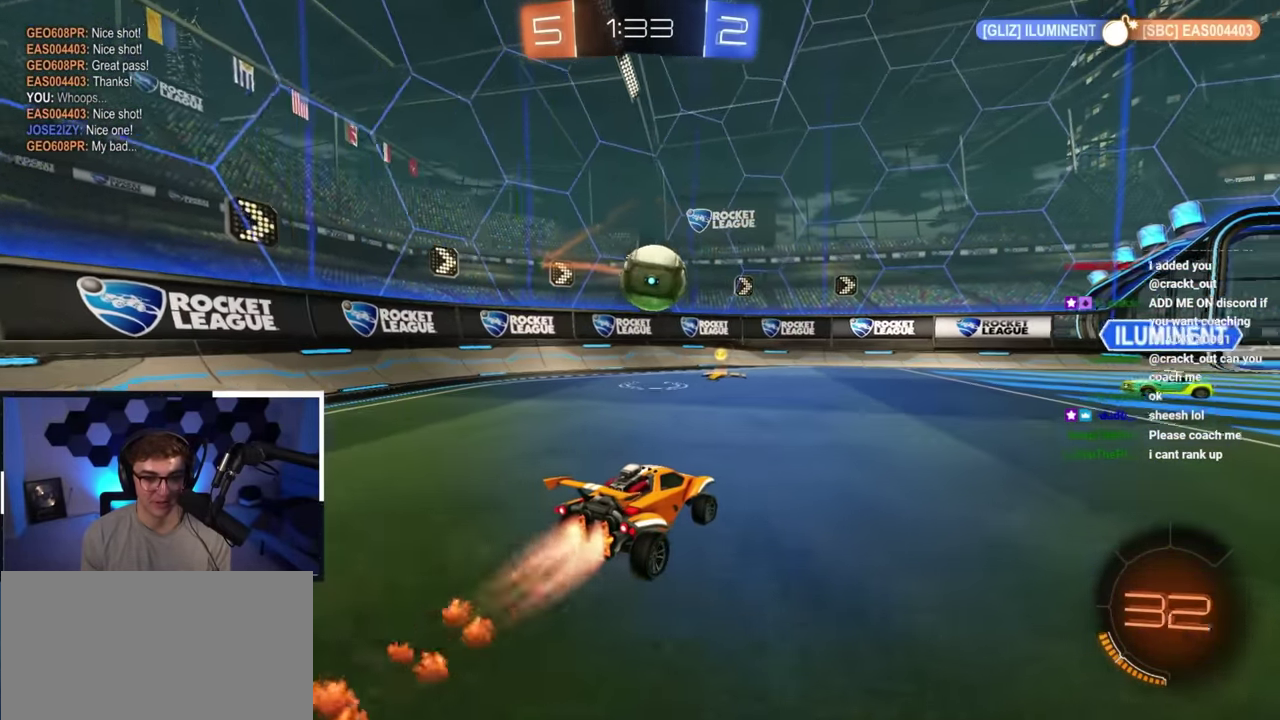
{"dt_ms": 300, "buttons": [], "left_stick": "center", "right_stick": "center", "button_events": [[167, "L2", "up"]]}
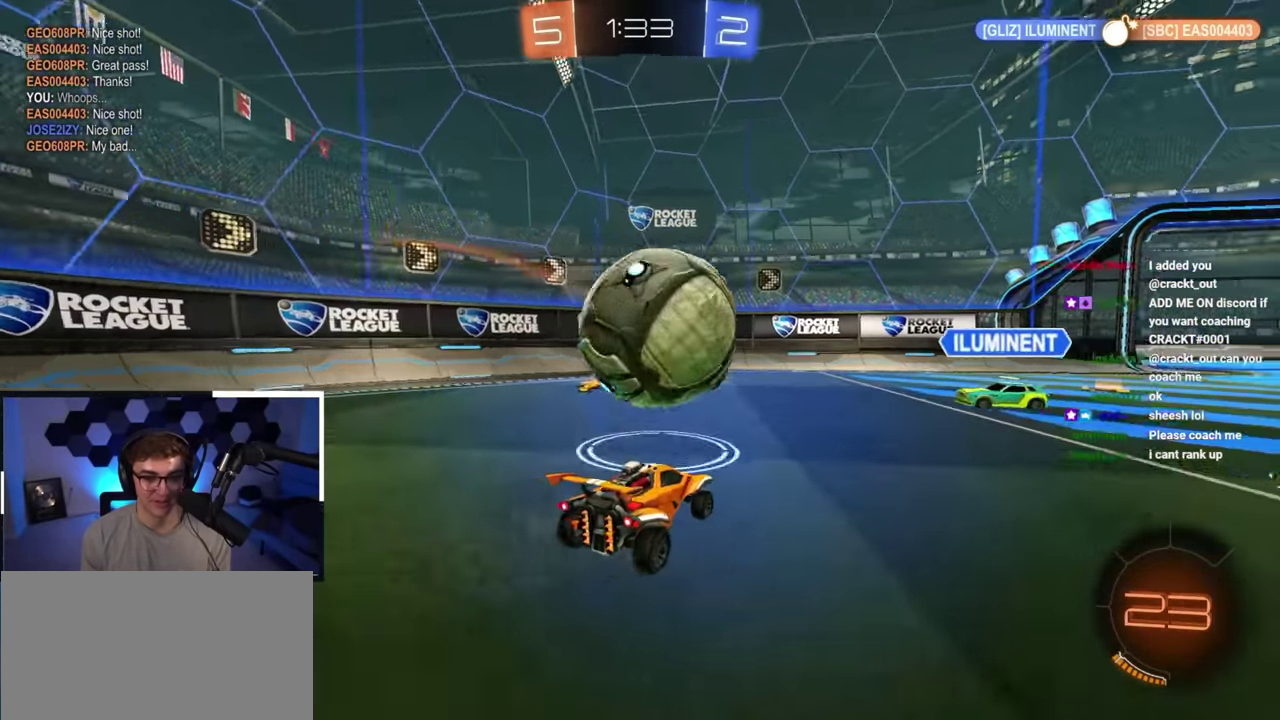
{"dt_ms": 900, "buttons": ["TRIANGLE"], "left_stick": "up-left", "right_stick": "center", "button_events": [[883, "TRIANGLE", "down"]]}
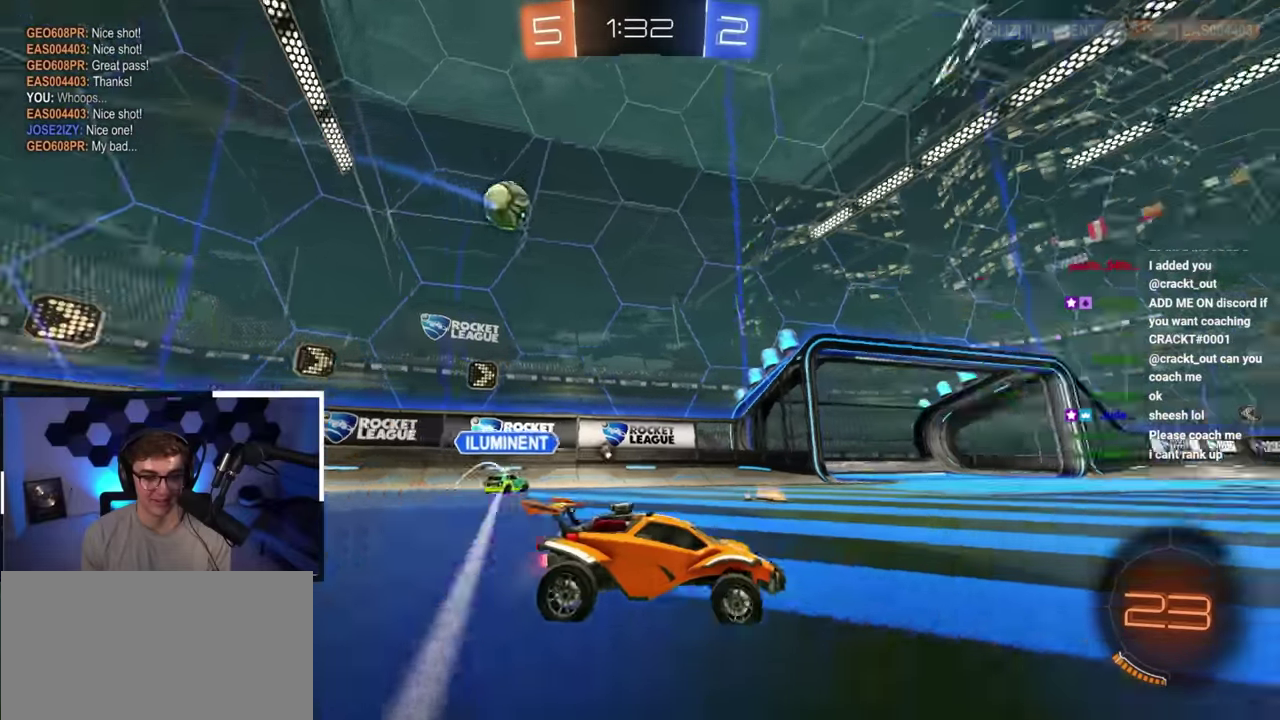
{"dt_ms": 300, "buttons": ["L2"], "left_stick": "up", "right_stick": "center", "button_events": [[83, "TRIANGLE", "up"], [167, "L1", "down"], [200, "L2", "down"], [217, "L1", "up"]]}
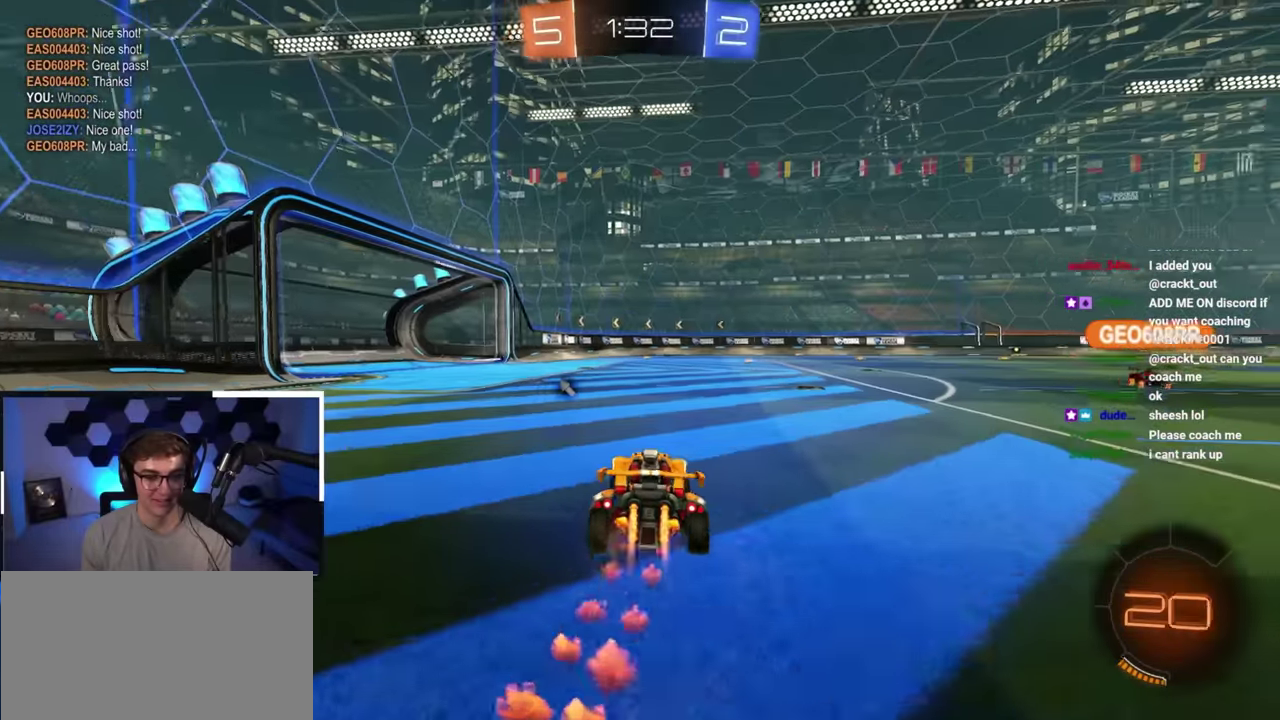
{"dt_ms": 500, "buttons": [], "left_stick": "up-left", "right_stick": "center", "button_events": [[17, "L2", "up"], [250, "TRIANGLE", "down"], [367, "TRIANGLE", "up"]]}
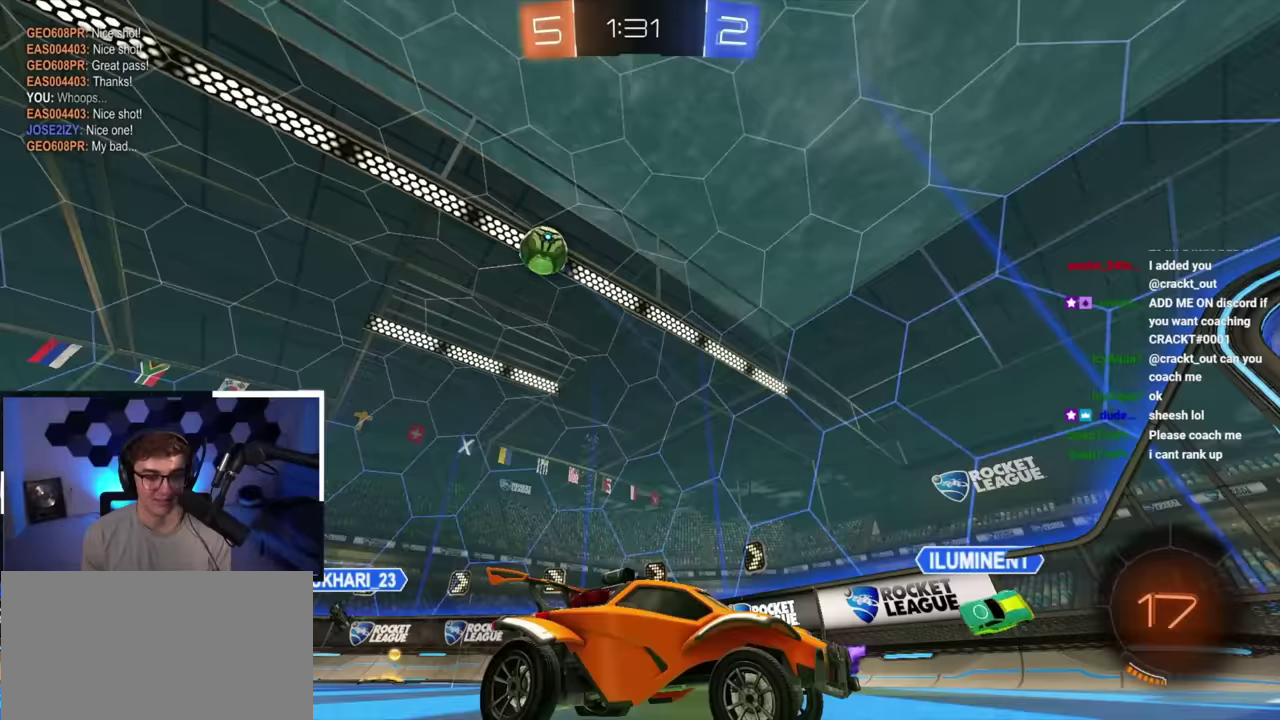
{"dt_ms": 500, "buttons": ["L2"], "left_stick": "up", "right_stick": "center", "button_events": [[350, "L2", "down"]]}
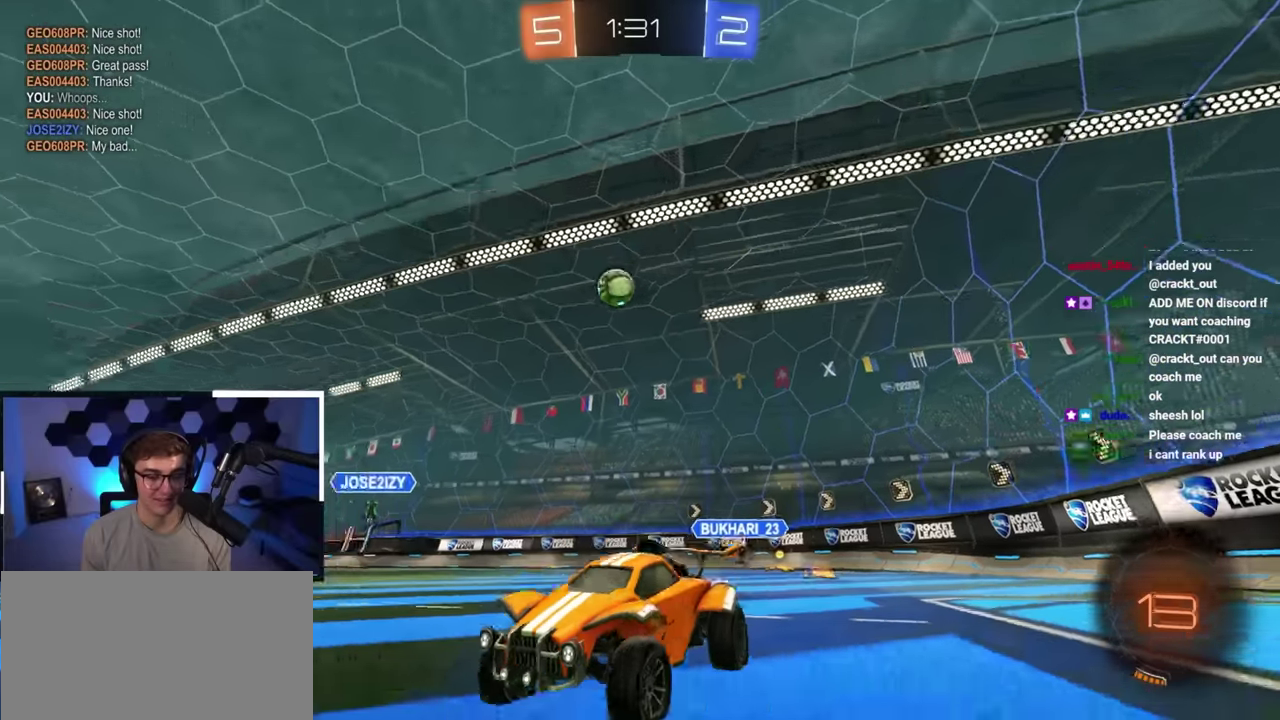
{"dt_ms": 400, "buttons": ["L2"], "left_stick": "up-right", "right_stick": "center", "button_events": []}
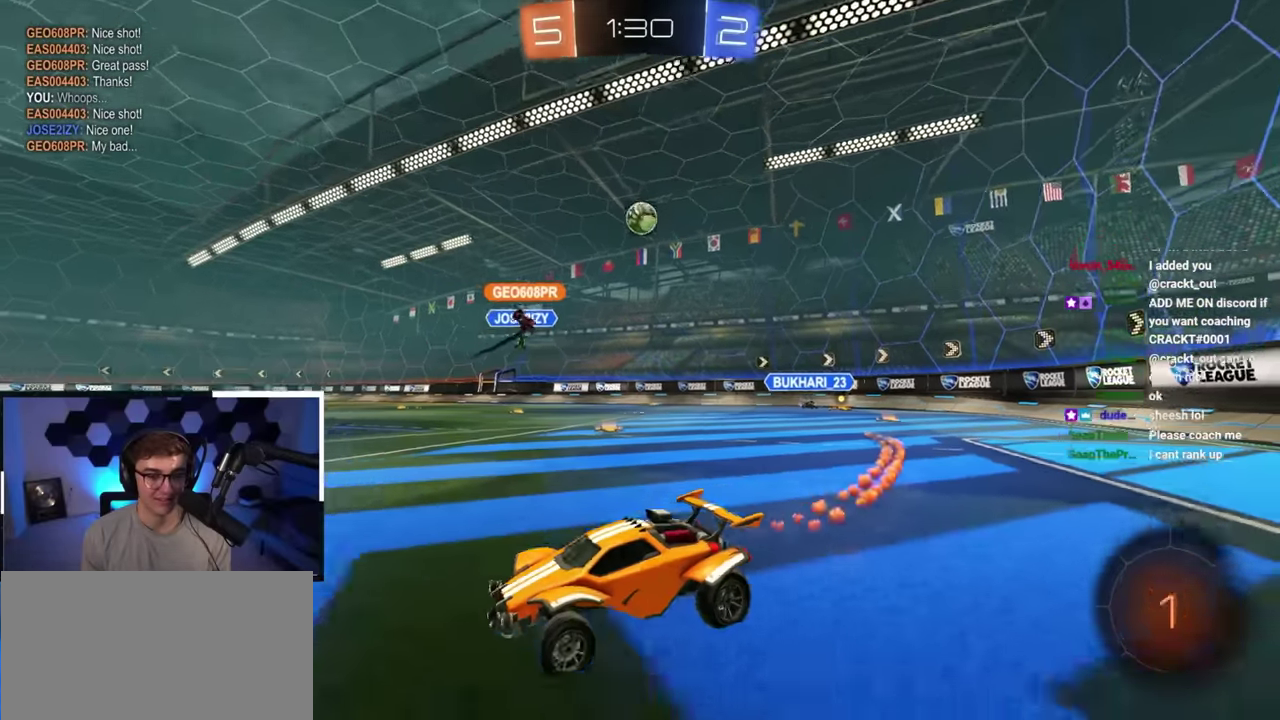
{"dt_ms": 800, "buttons": ["TRIANGLE"], "left_stick": "up-left", "right_stick": "center", "button_events": [[83, "L2", "up"], [733, "TRIANGLE", "down"]]}
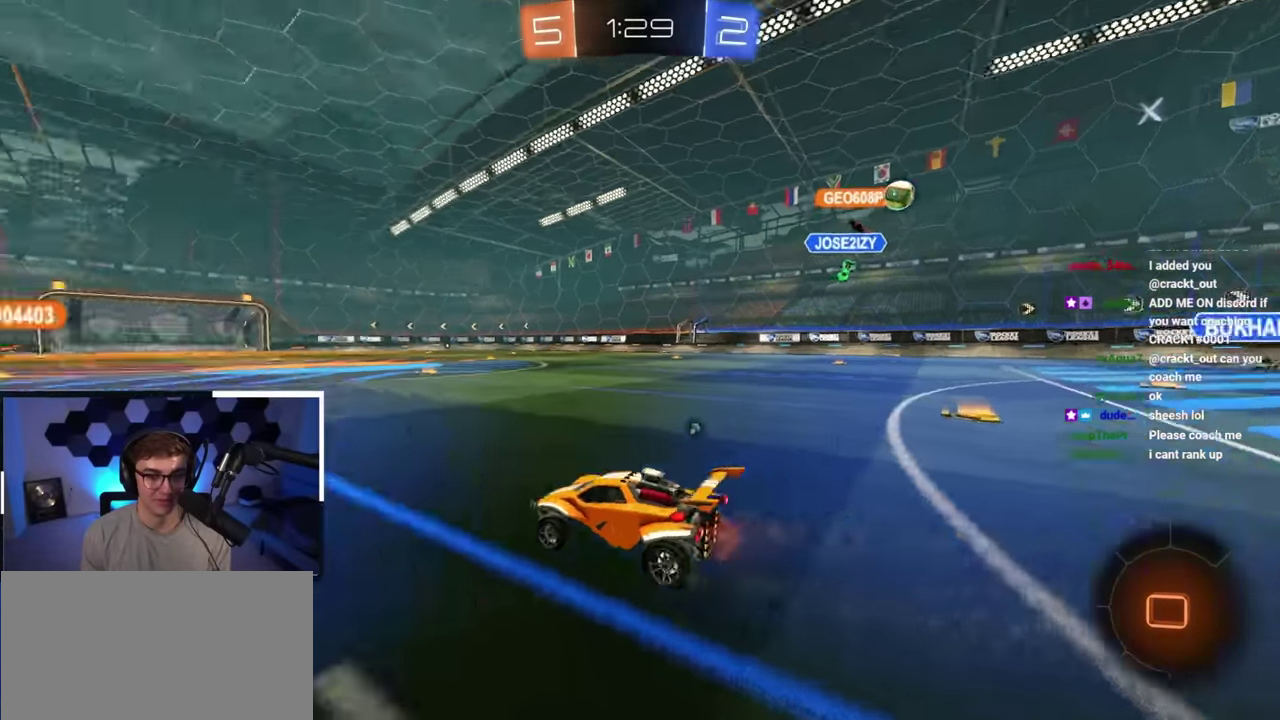
{"dt_ms": 300, "buttons": [], "left_stick": "up", "right_stick": "center", "button_events": [[67, "TRIANGLE", "up"]]}
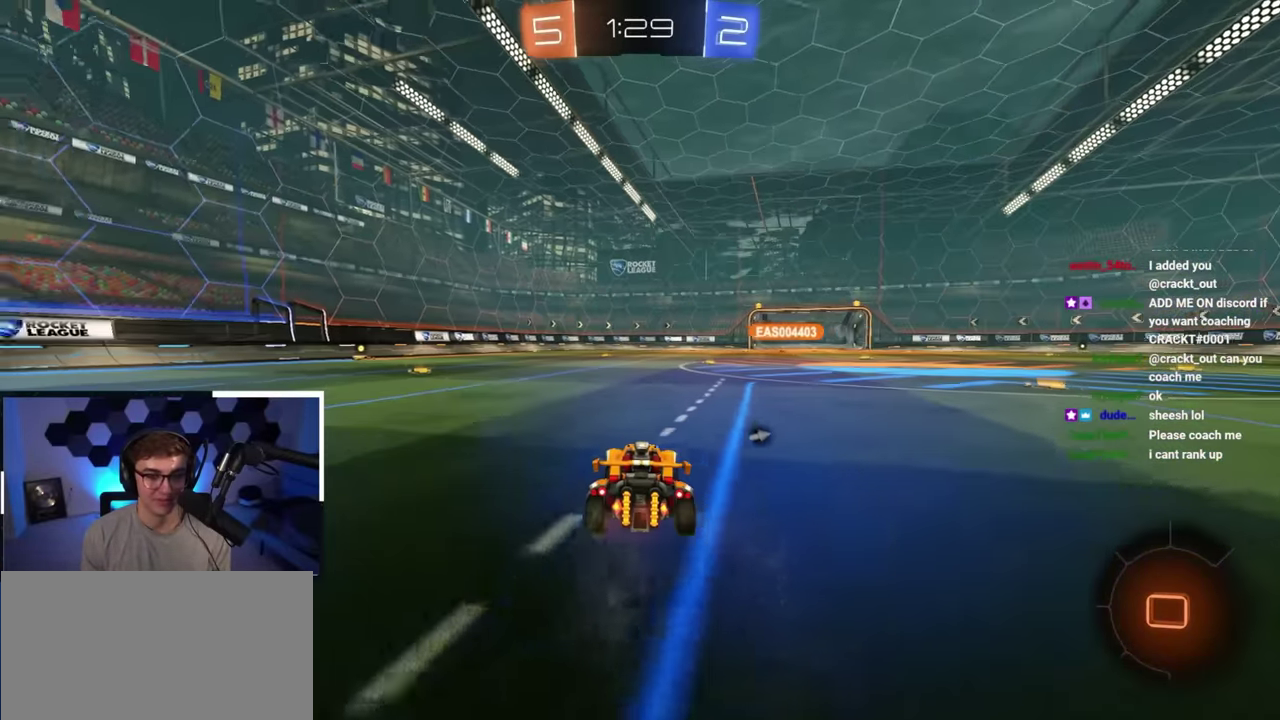
{"dt_ms": 600, "buttons": [], "left_stick": "up", "right_stick": "center", "button_events": [[267, "TRIANGLE", "down"], [400, "TRIANGLE", "up"]]}
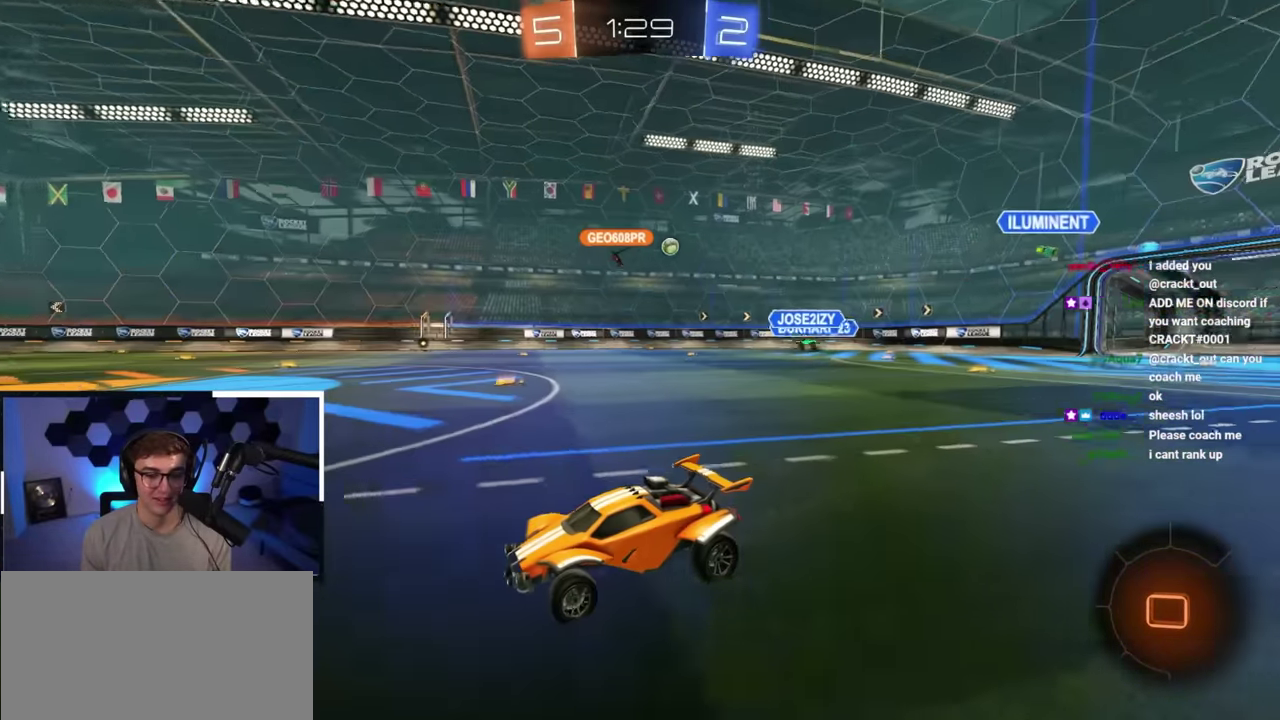
{"dt_ms": 400, "buttons": [], "left_stick": "center", "right_stick": "center", "button_events": []}
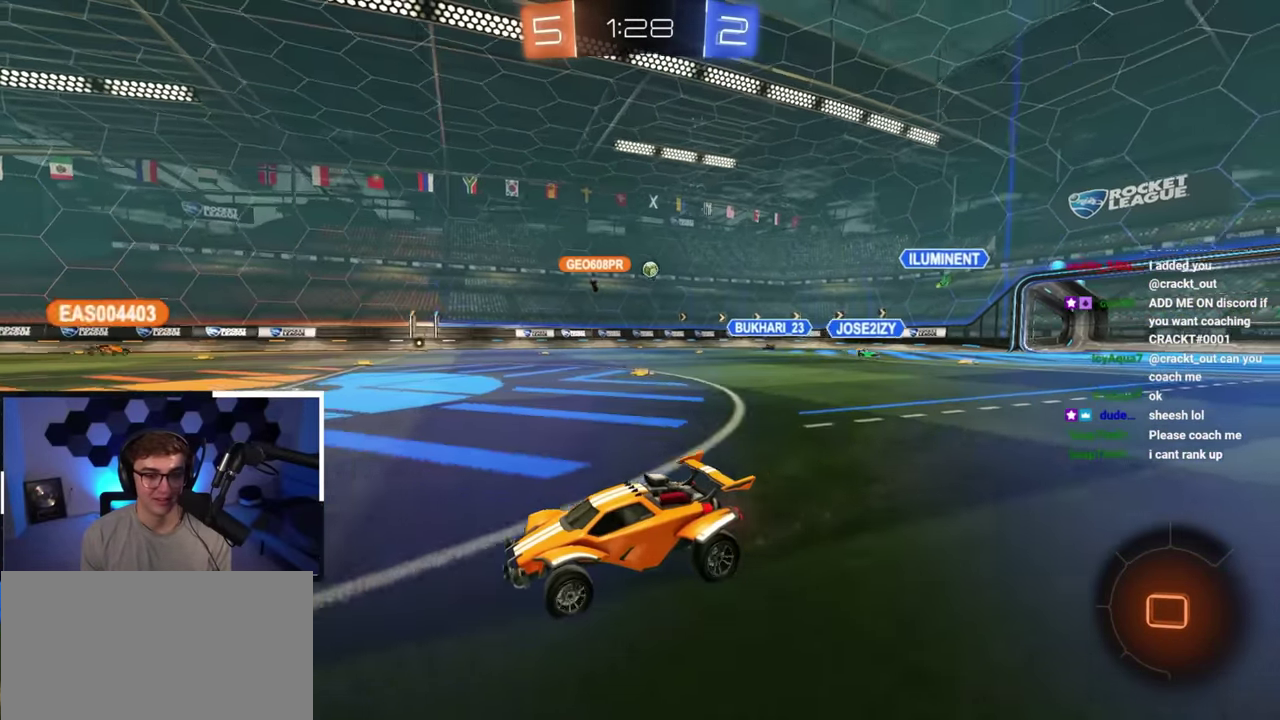
{"dt_ms": 600, "buttons": [], "left_stick": "up", "right_stick": "center", "button_events": []}
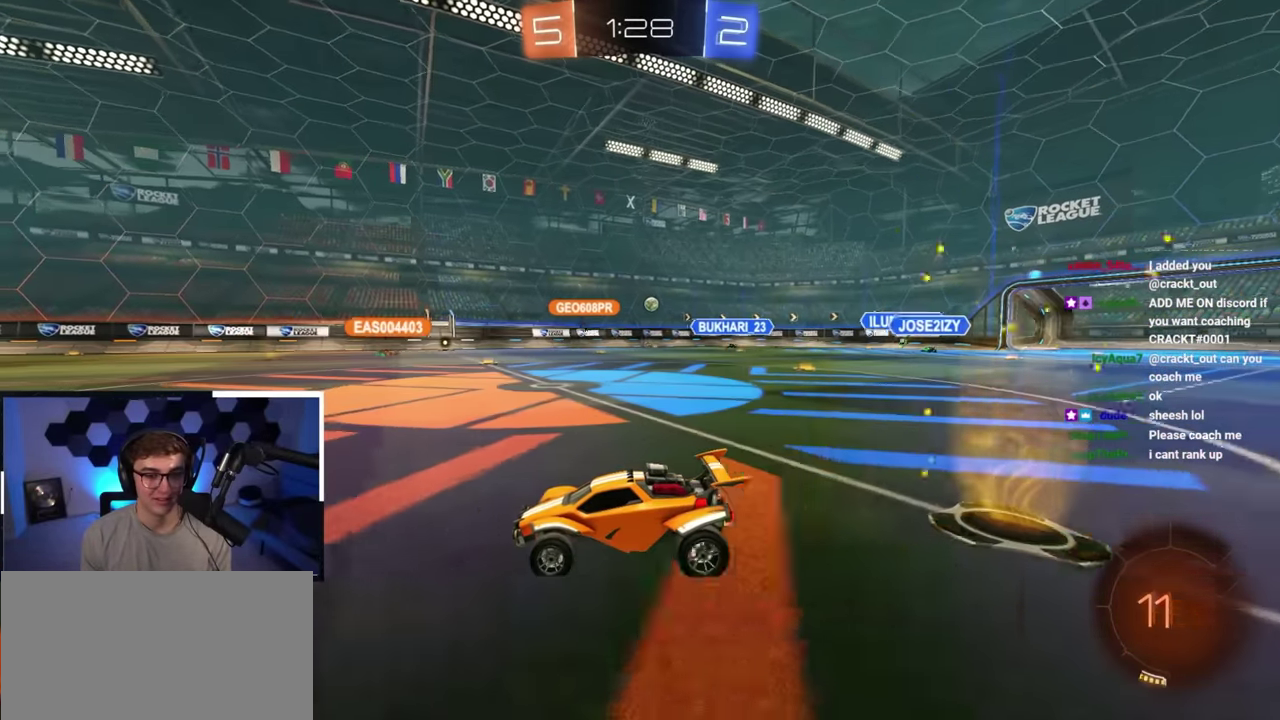
{"dt_ms": 400, "buttons": [], "left_stick": "up-right", "right_stick": "center", "button_events": []}